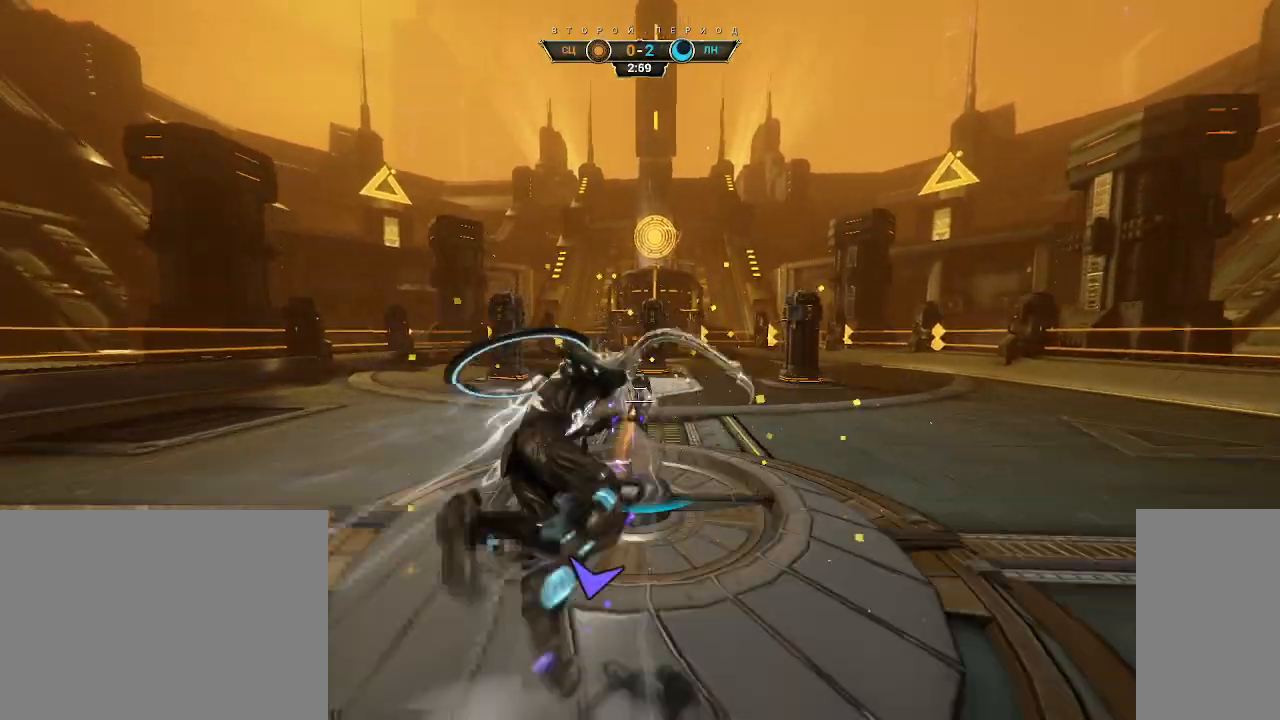
Gameplay with keyboard and mouse; each line is a JSON object with the keys and mouse buttons held at the frame after it. "events" lists presses ("down") and releases ("up") of "a", "ctrl", "d", "e", "q", "s", "shift", "space", "w", "mouse_left", "mouse_wheel", "mouse_right", "mouse_mb4" and "mouse_mb5" between this image and that frame as [ms after this image, input, new state], when the widget could be followed in between. "mouse_left", "mouse_wheel", "mouse_right", "mouse_mb4", "mouse_mb5" = the "left", "wheel", "right", "mb4", "mb5" buttons of the "mouse" list. No other keys are recorded. "wheel" means that the mouse wheel is clicked or scrolled. Not read: mouse_move.
{"keys": ["ctrl", "w"], "mouse": [], "events": [[483, "ctrl", "down"]]}
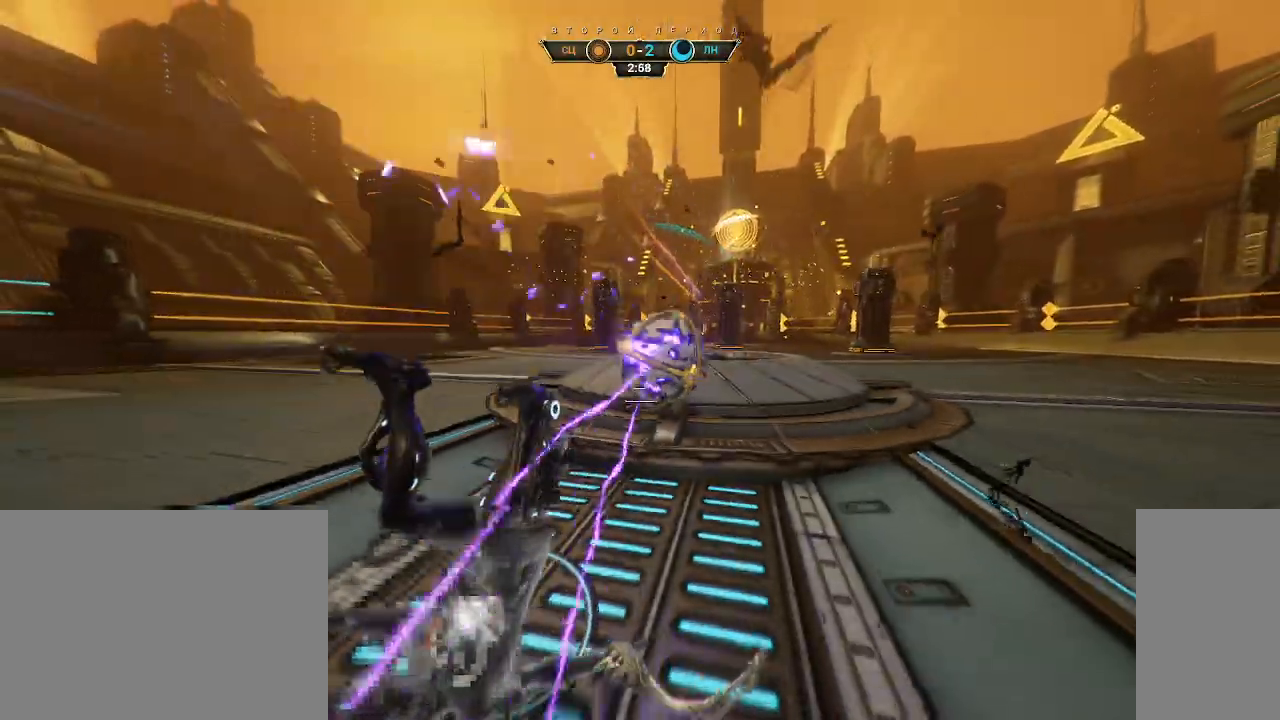
{"keys": ["w"], "mouse": [], "events": [[217, "ctrl", "up"]]}
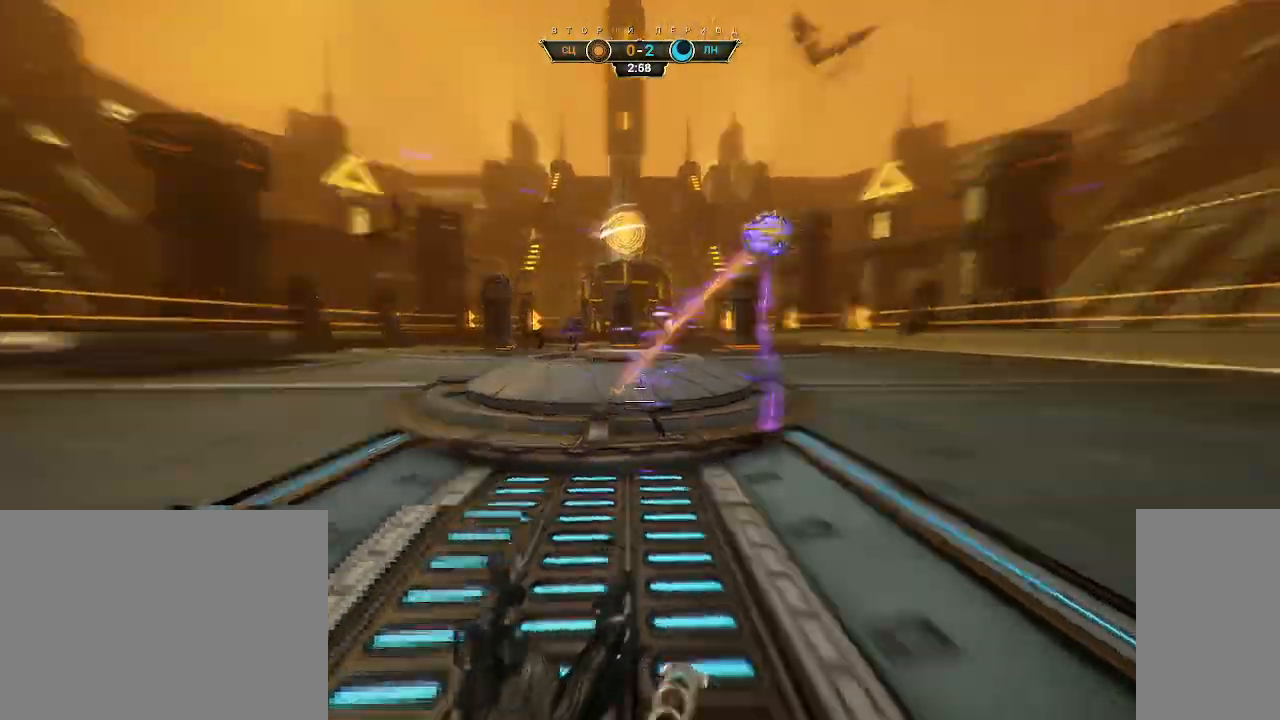
{"keys": ["w"], "mouse": [], "events": [[183, "d", "down"], [500, "d", "up"]]}
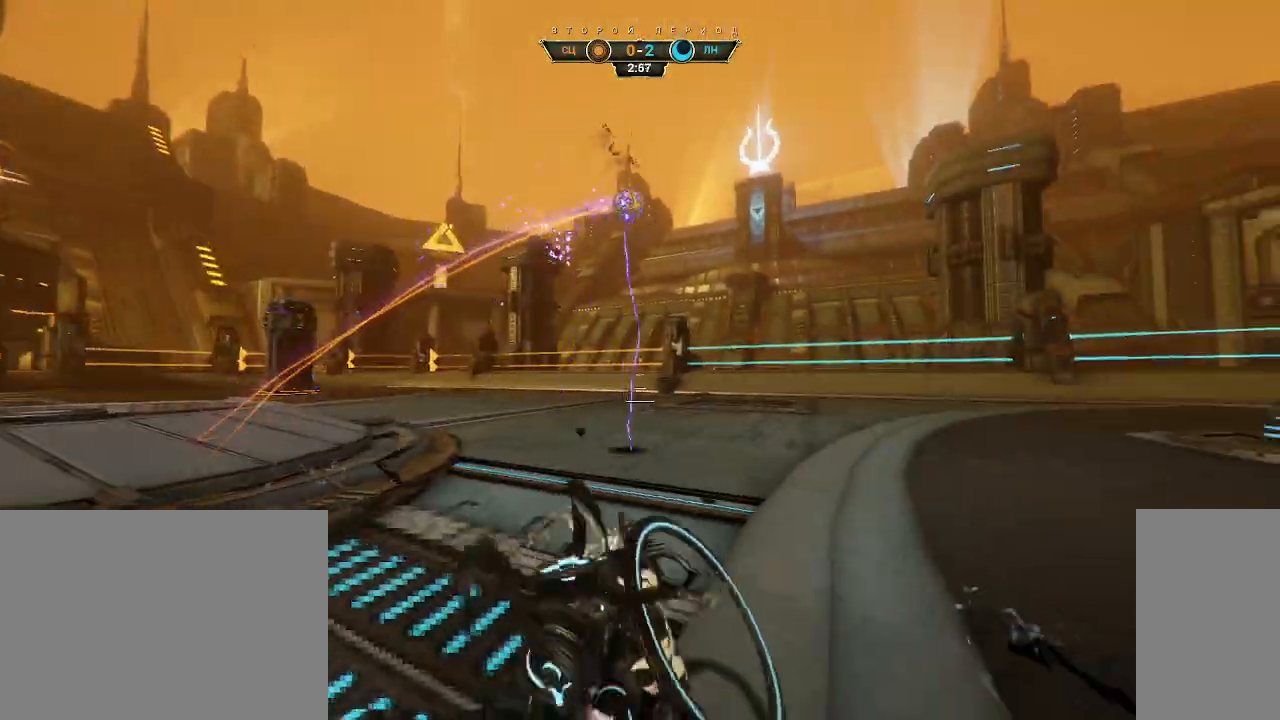
{"keys": ["w"], "mouse": [], "events": []}
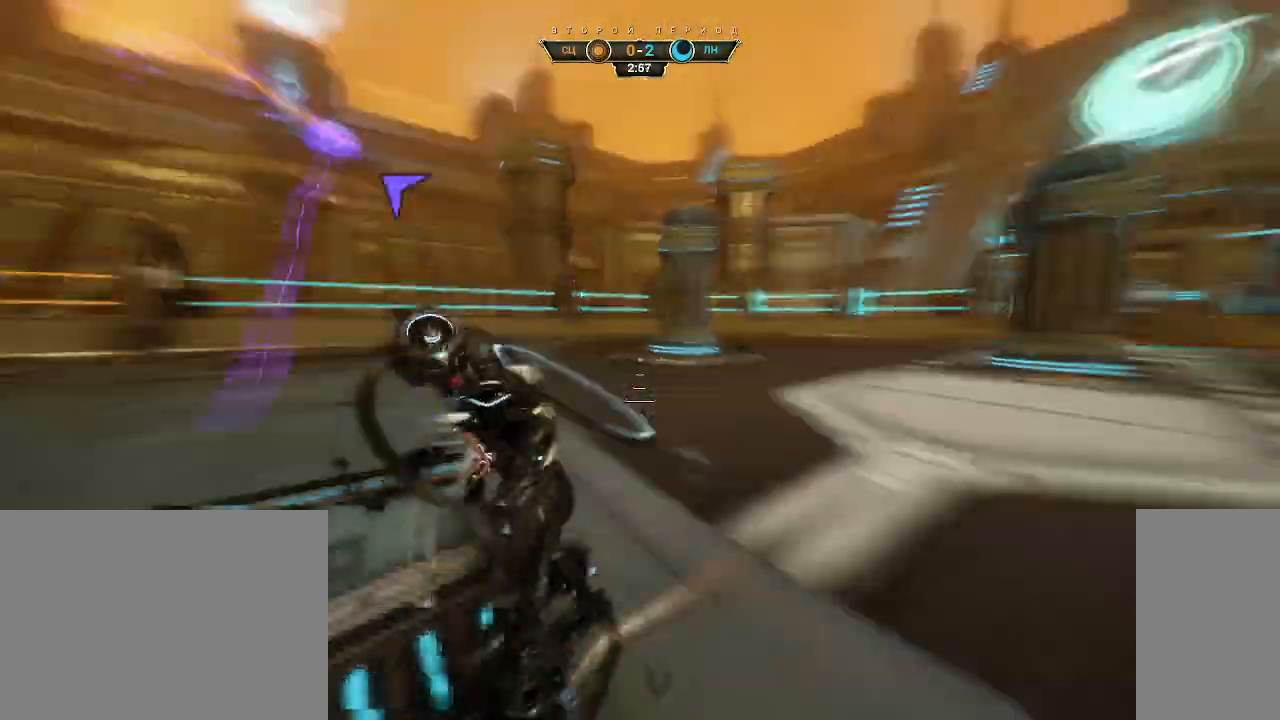
{"keys": ["d"], "mouse": [], "events": [[50, "ctrl", "down"], [50, "space", "down"], [117, "ctrl", "up"], [117, "space", "up"], [167, "shift", "down"], [183, "space", "down"], [200, "mouse_right", "down"], [233, "shift", "up"], [250, "space", "up"], [283, "mouse_right", "up"], [367, "d", "down"], [417, "w", "up"]]}
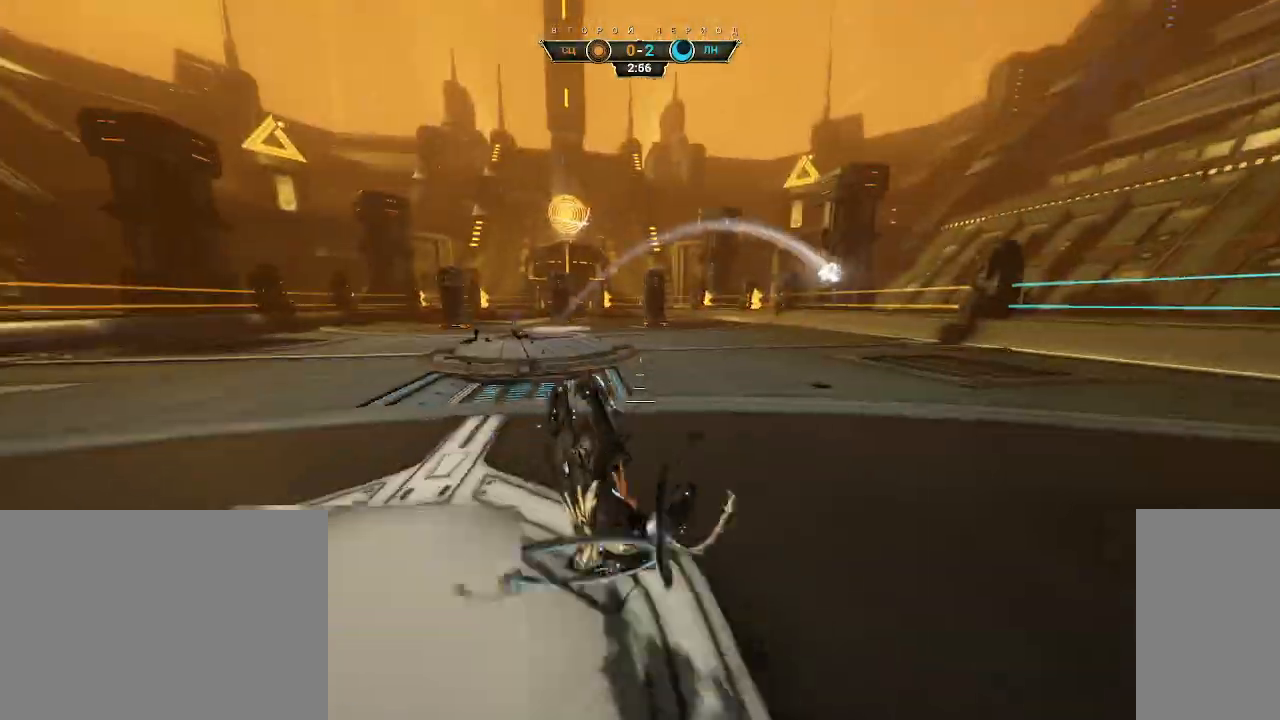
{"keys": ["d", "s"], "mouse": [], "events": [[33, "s", "down"], [83, "a", "down"], [100, "d", "up"], [250, "mouse_right", "down"], [300, "ctrl", "down"], [417, "ctrl", "up"], [433, "mouse_right", "up"], [467, "a", "up"], [500, "d", "down"]]}
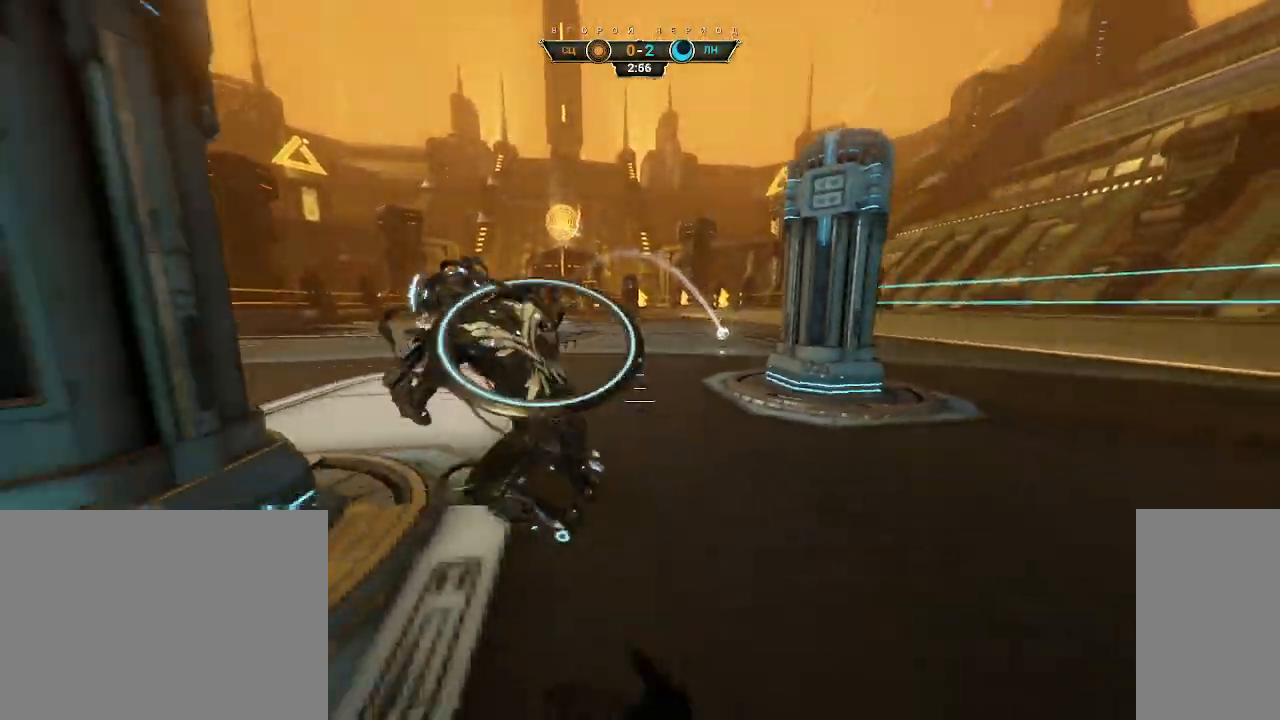
{"keys": ["w"], "mouse": [], "events": [[33, "s", "up"], [133, "ctrl", "down"], [133, "d", "up"], [133, "w", "down"], [200, "space", "down"], [267, "ctrl", "up"], [267, "space", "up"]]}
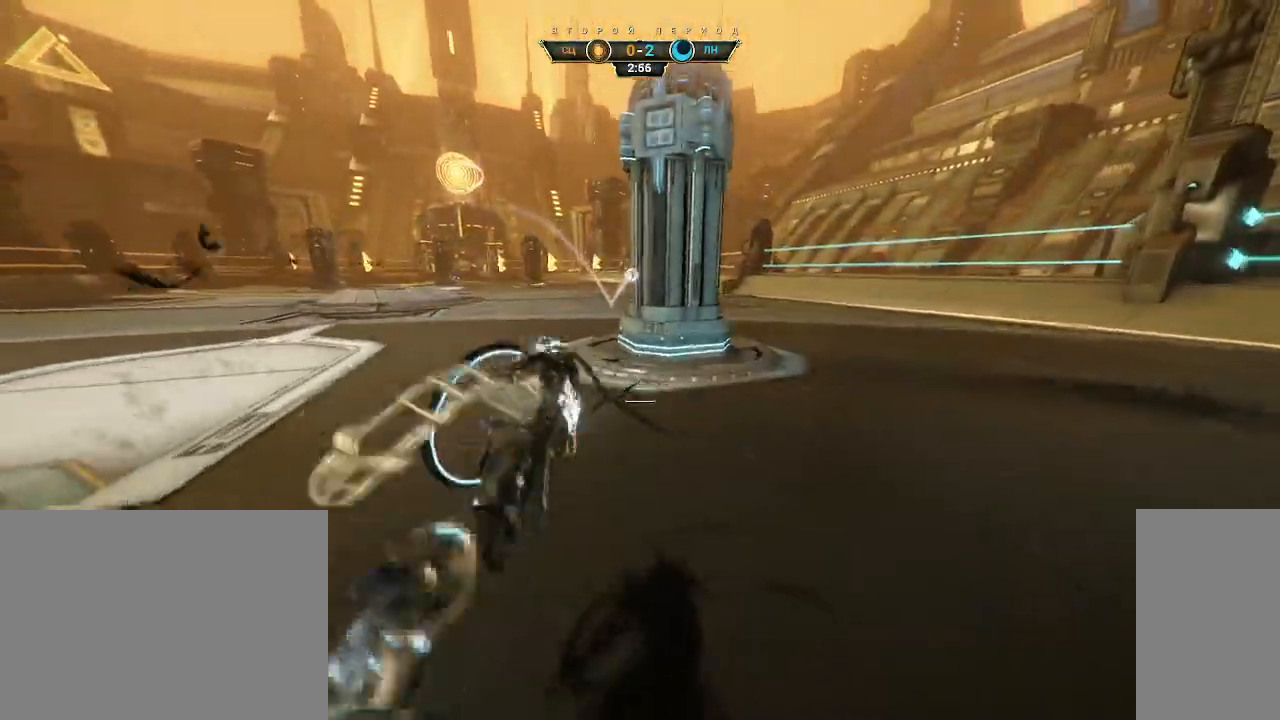
{"keys": ["w"], "mouse": [], "events": [[150, "mouse_right", "down"], [150, "shift", "down"], [217, "mouse_right", "up"], [233, "shift", "up"], [300, "mouse_right", "down"], [400, "mouse_right", "up"]]}
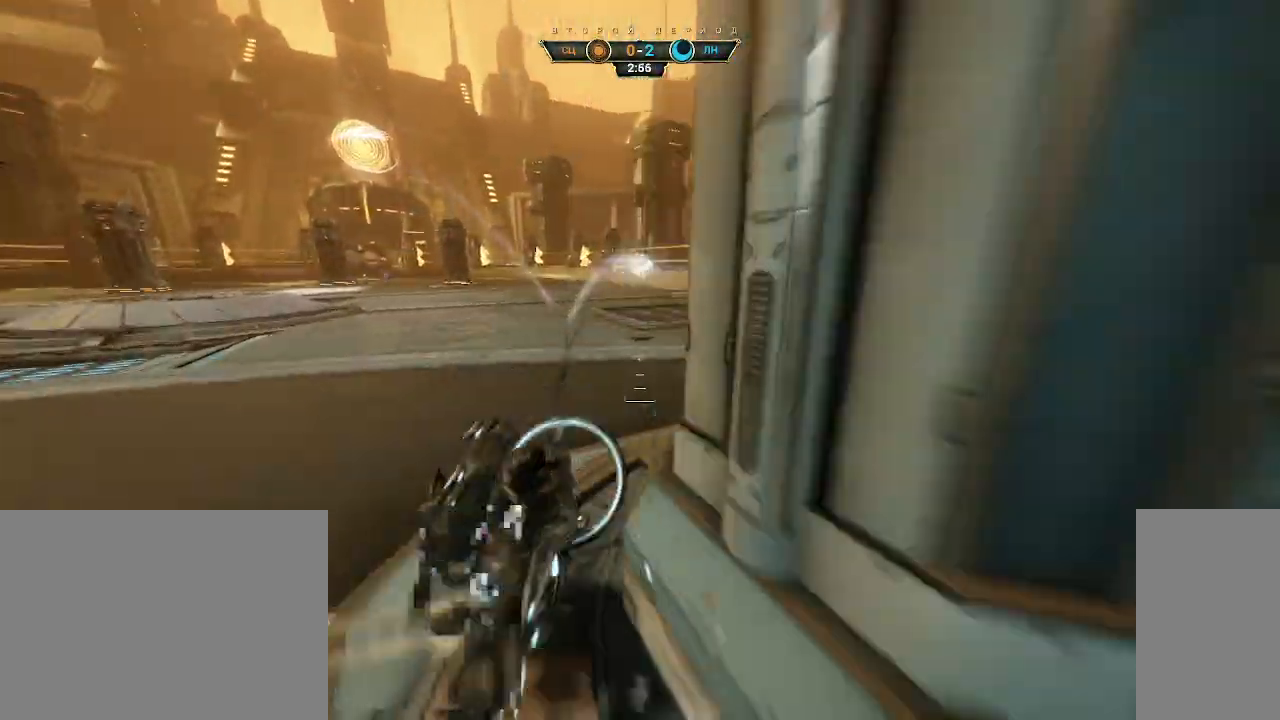
{"keys": ["w"], "mouse": [], "events": [[100, "ctrl", "down"], [250, "space", "down"], [317, "space", "up"], [333, "ctrl", "up"], [350, "mouse_right", "down"], [483, "mouse_right", "up"]]}
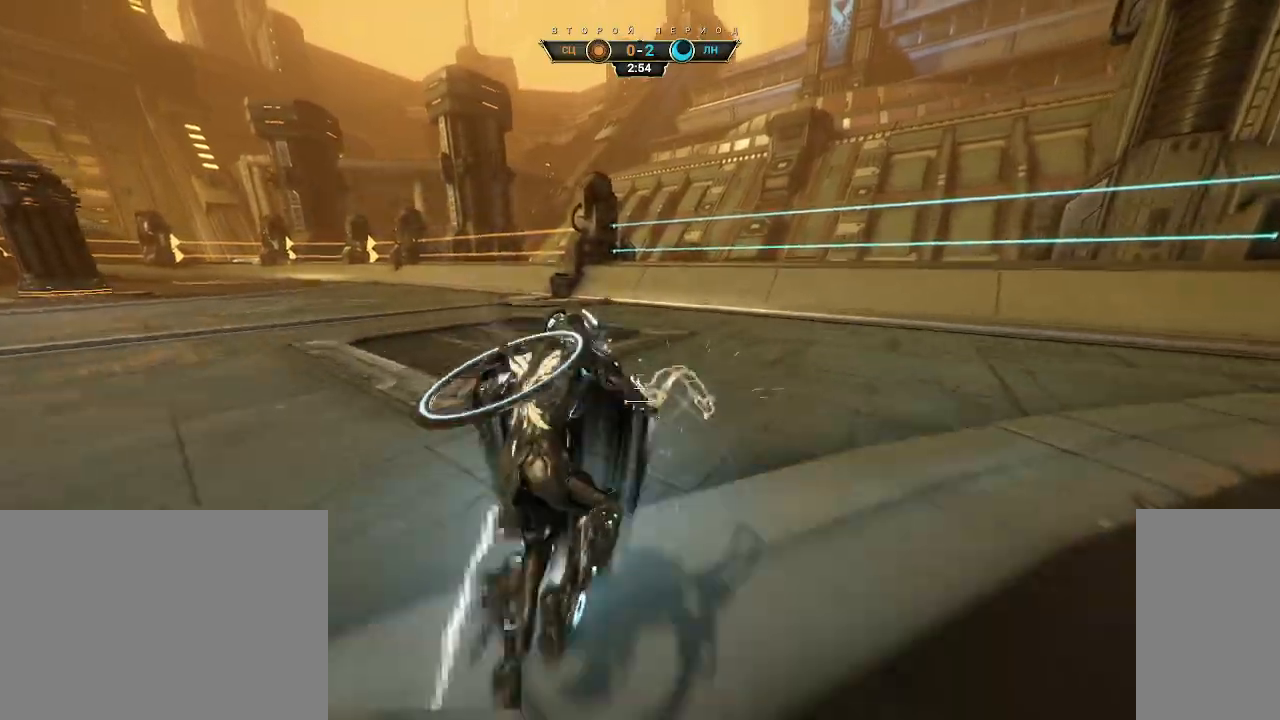
{"keys": ["a", "w"], "mouse": [], "events": [[100, "space", "down"], [167, "space", "up"], [383, "a", "down"]]}
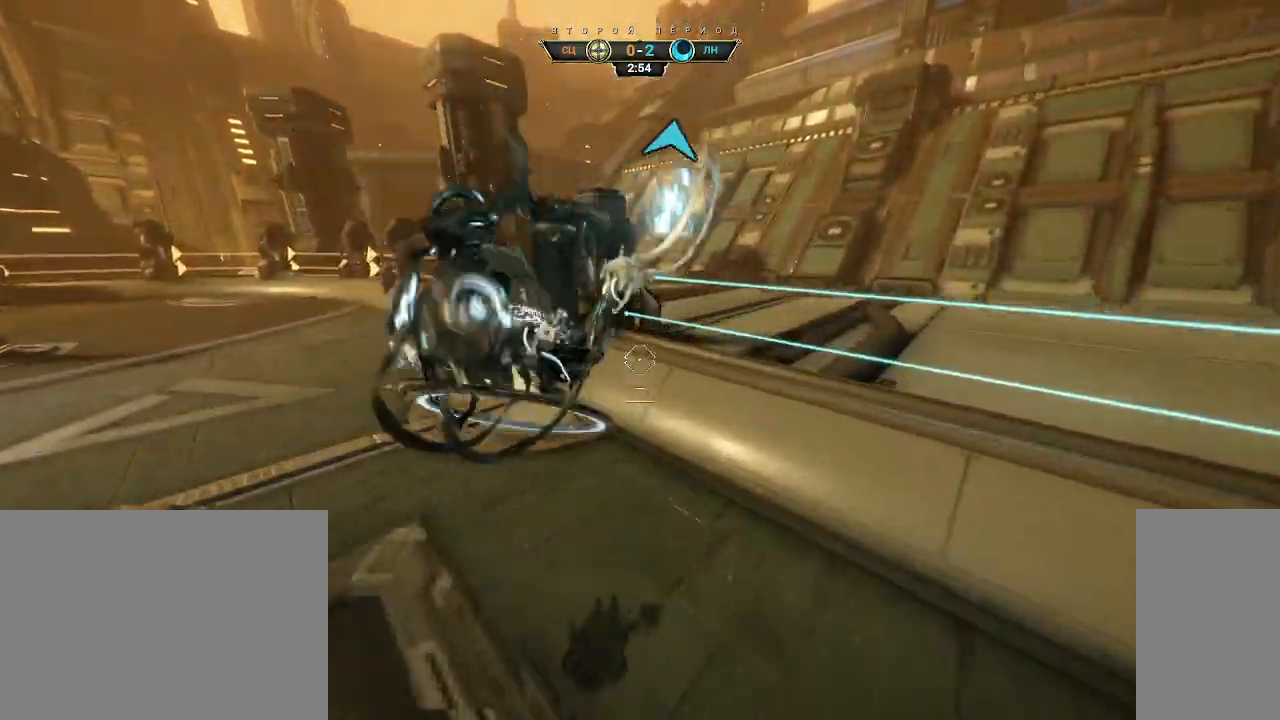
{"keys": ["space", "w"], "mouse": [], "events": [[83, "a", "up"], [133, "mouse_right", "down"], [467, "mouse_right", "up"], [483, "space", "down"]]}
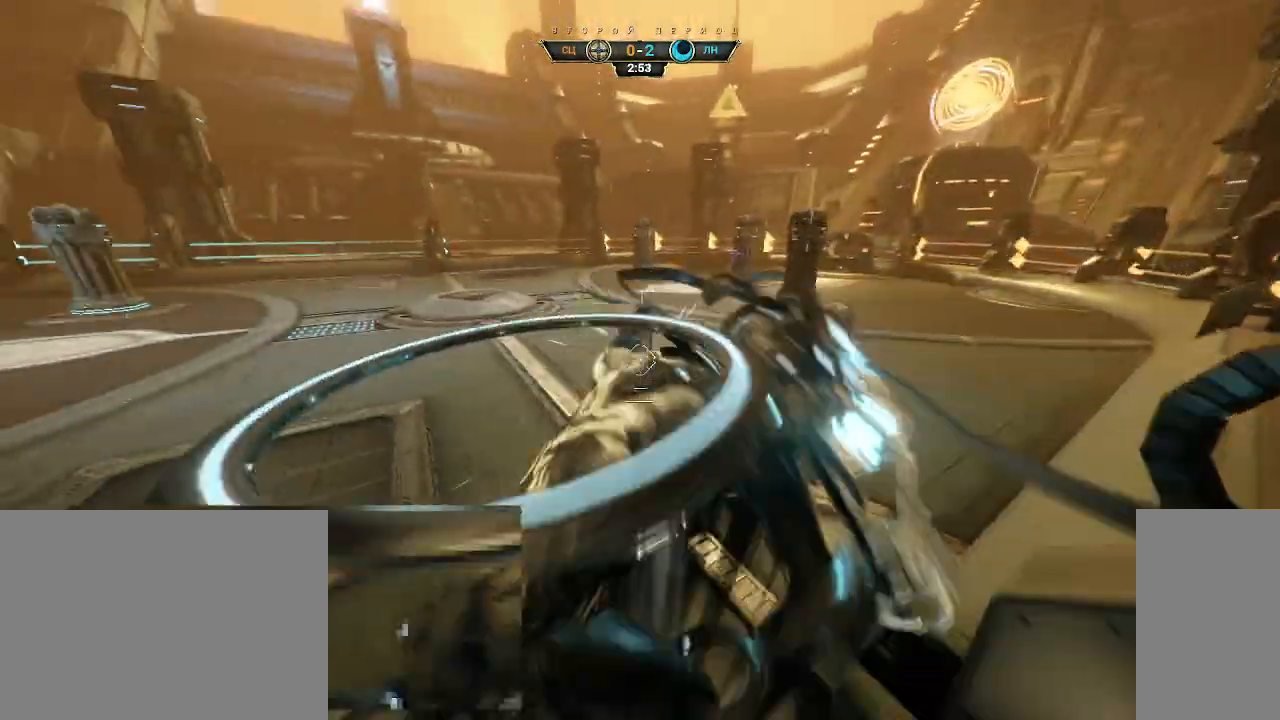
{"keys": ["w"], "mouse": [], "events": [[50, "space", "up"], [133, "space", "down"], [200, "space", "up"]]}
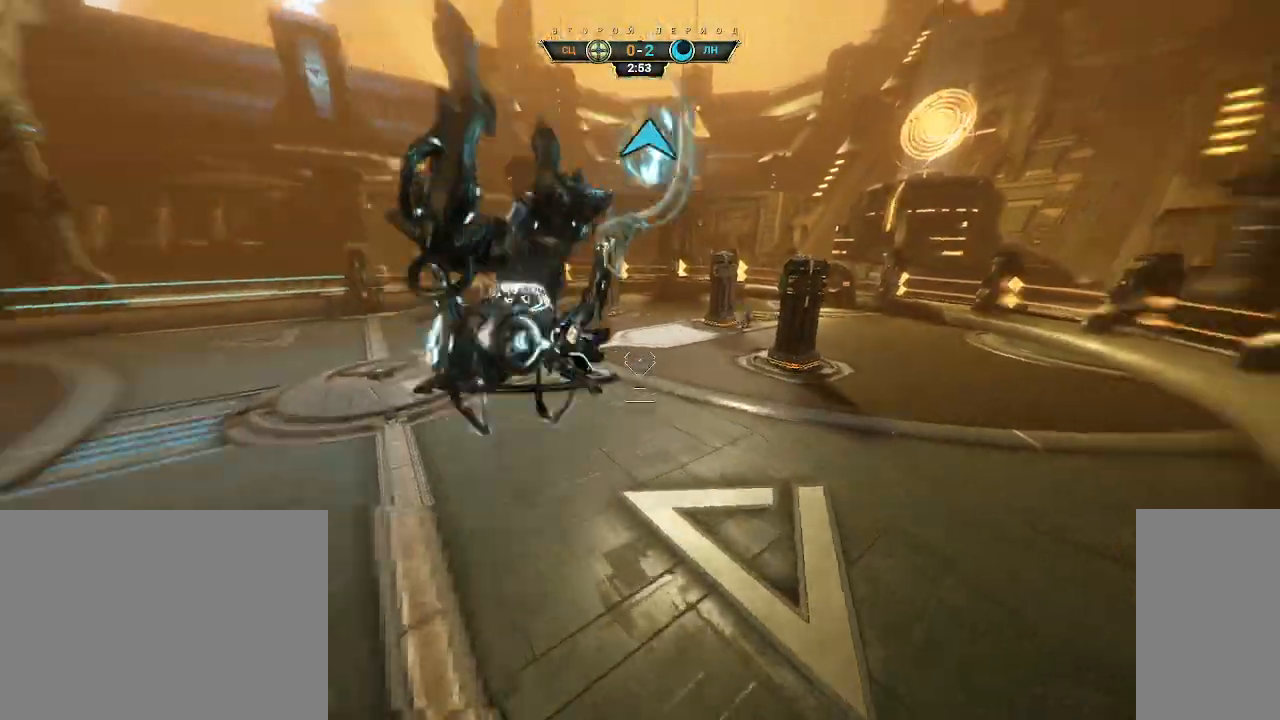
{"keys": ["w"], "mouse": [], "events": [[200, "mouse_left", "down"], [267, "mouse_left", "up"]]}
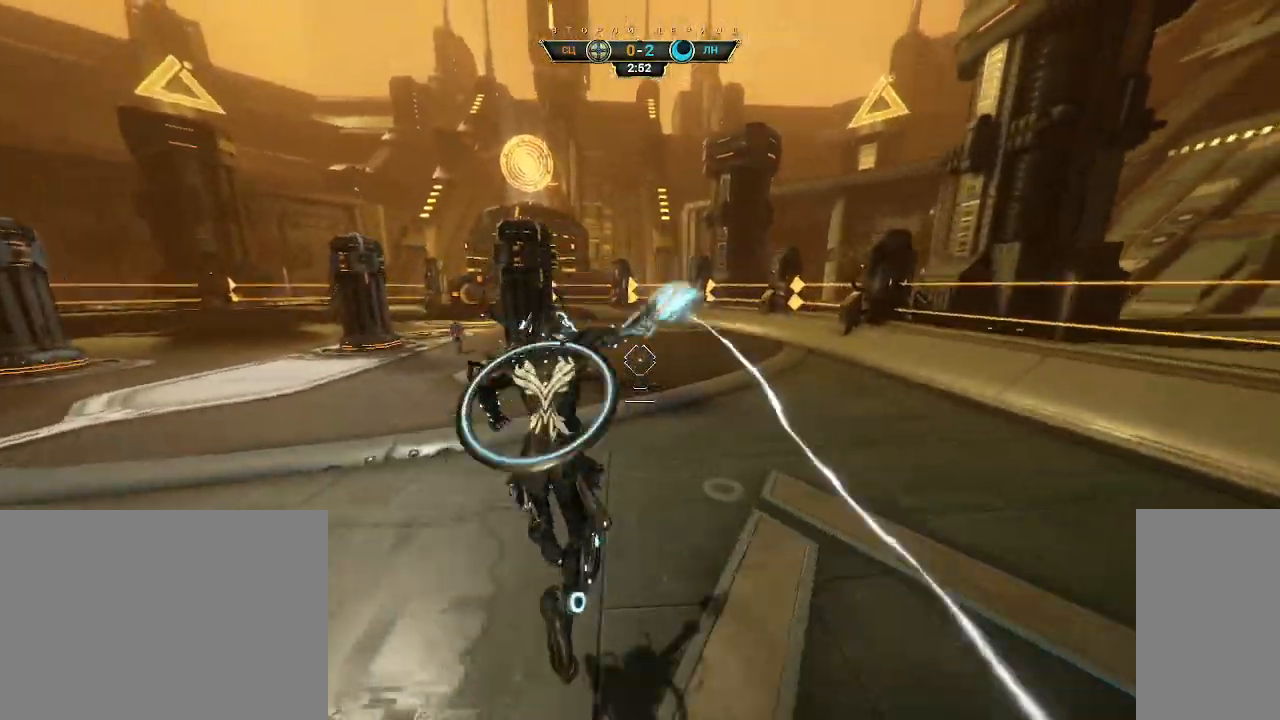
{"keys": ["d", "w"], "mouse": [], "events": [[33, "ctrl", "down"], [233, "space", "down"], [300, "ctrl", "up"], [300, "space", "up"], [383, "d", "down"]]}
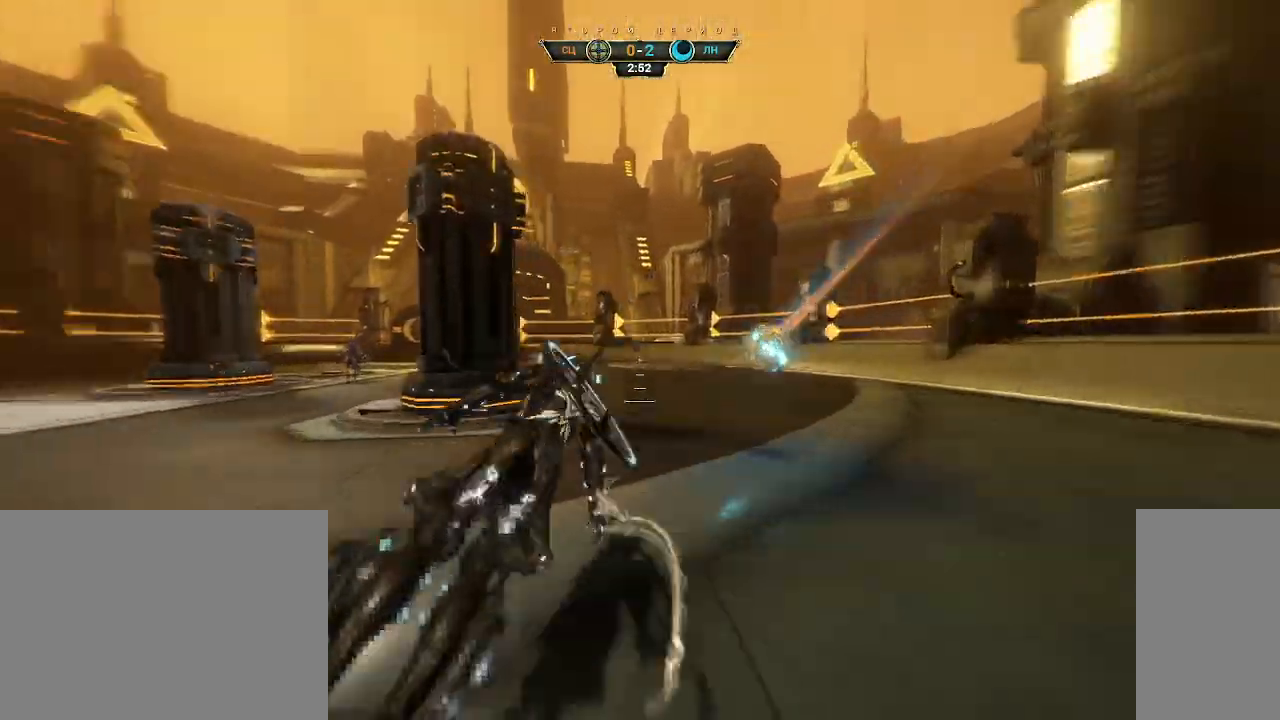
{"keys": ["d", "w"], "mouse": [], "events": [[200, "mouse_left", "down"], [317, "mouse_left", "up"]]}
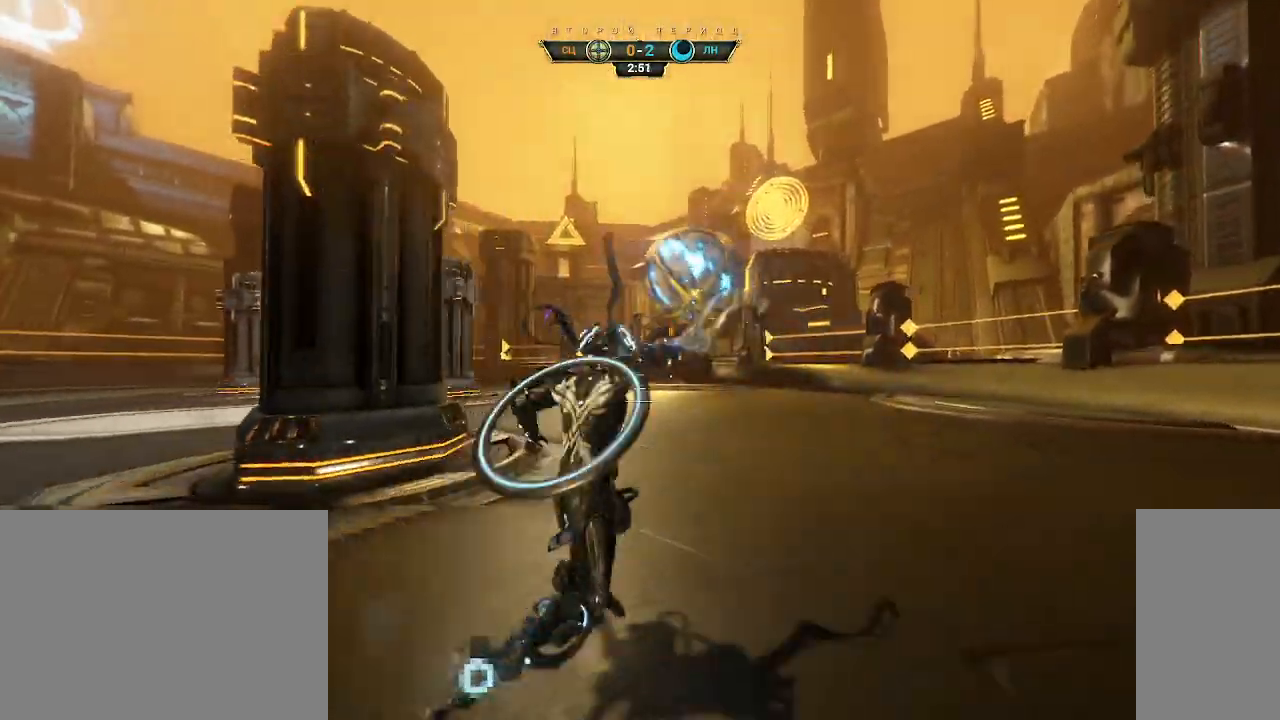
{"keys": [], "mouse": [], "events": [[50, "d", "up"], [67, "w", "up"]]}
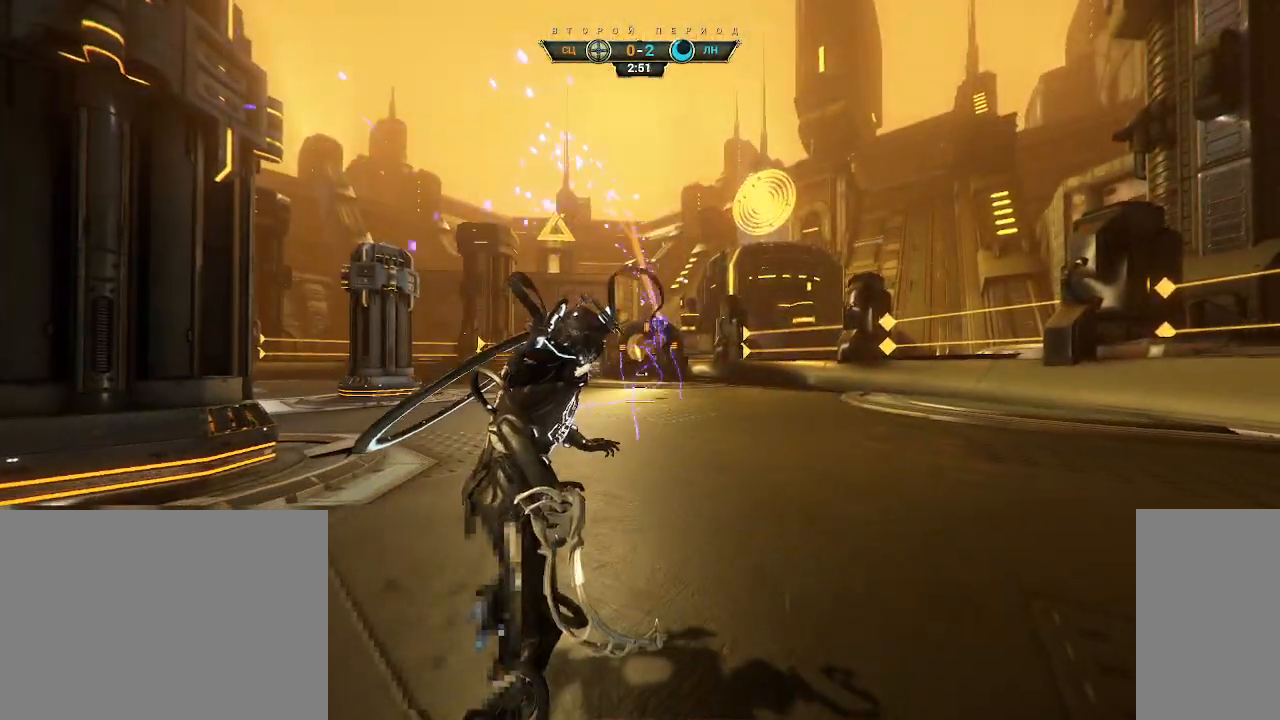
{"keys": [], "mouse": [], "events": []}
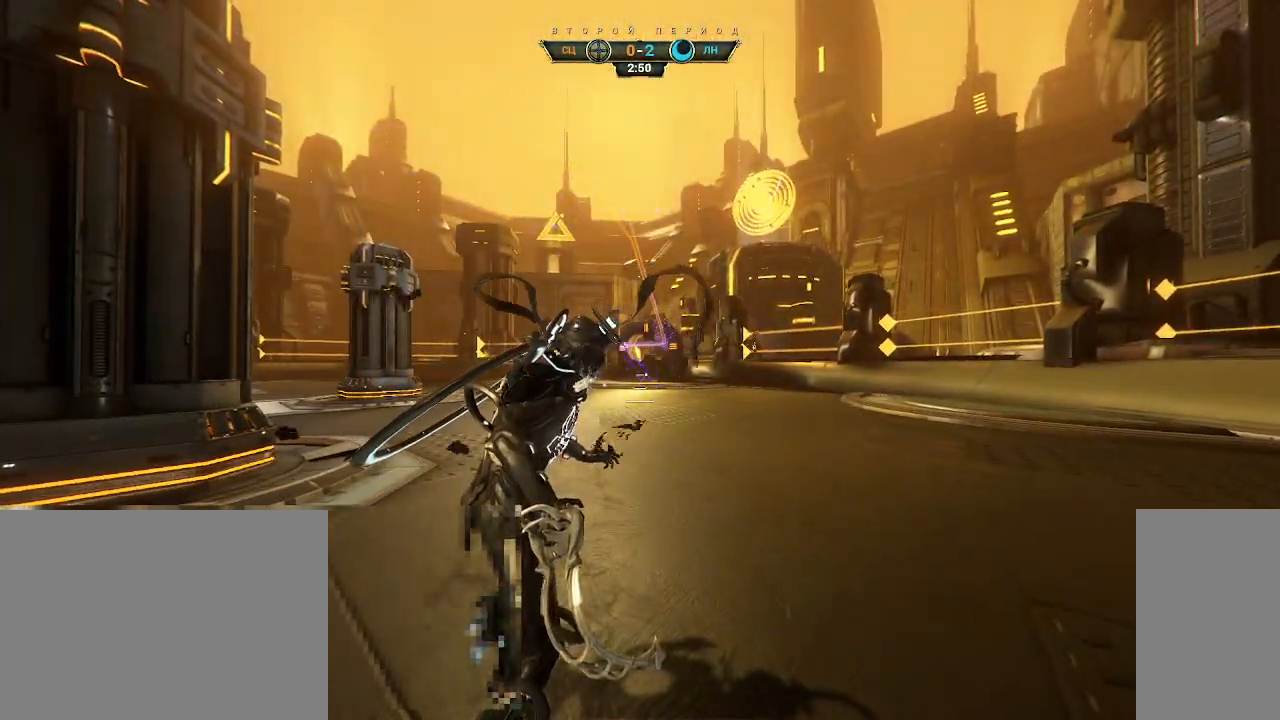
{"keys": ["w"], "mouse": [], "events": [[133, "w", "down"], [233, "ctrl", "down"], [267, "space", "down"], [317, "ctrl", "up"], [317, "space", "up"], [367, "shift", "down"], [383, "space", "down"], [400, "mouse_right", "down"], [433, "shift", "up"], [433, "space", "up"], [500, "mouse_right", "up"]]}
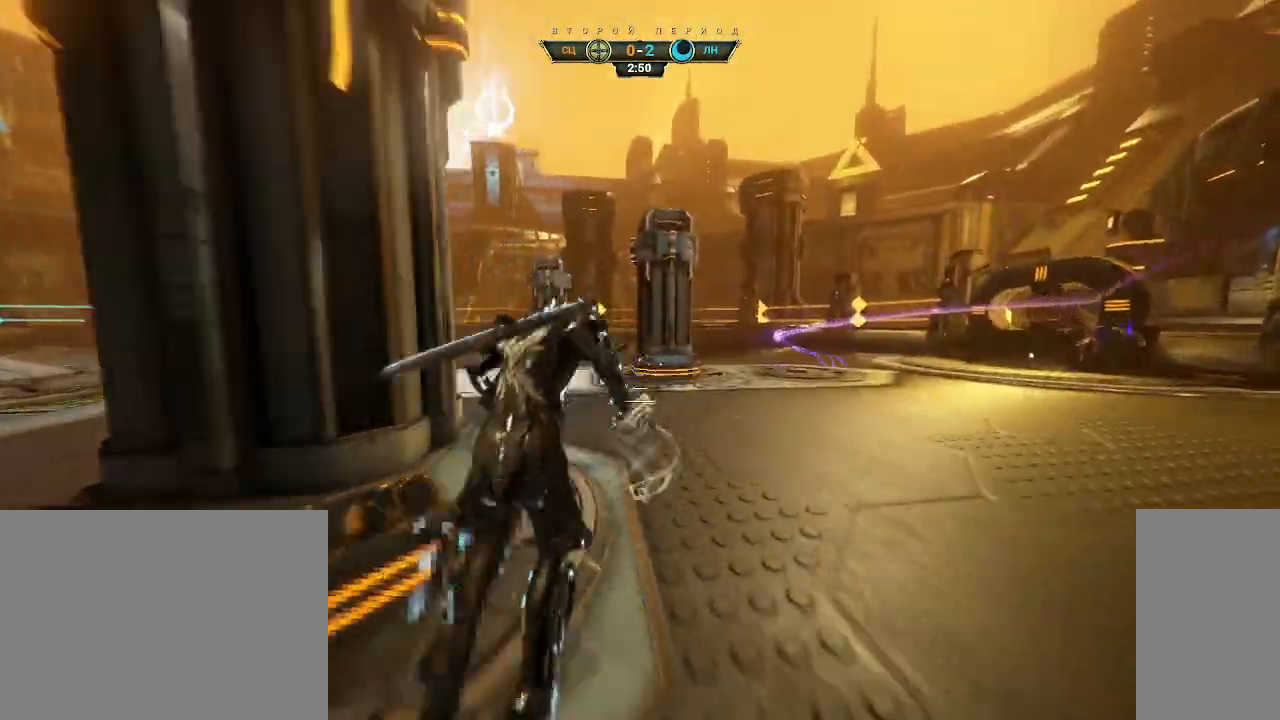
{"keys": ["w"], "mouse": ["right"], "events": [[150, "a", "down"], [433, "mouse_right", "down"], [483, "a", "up"]]}
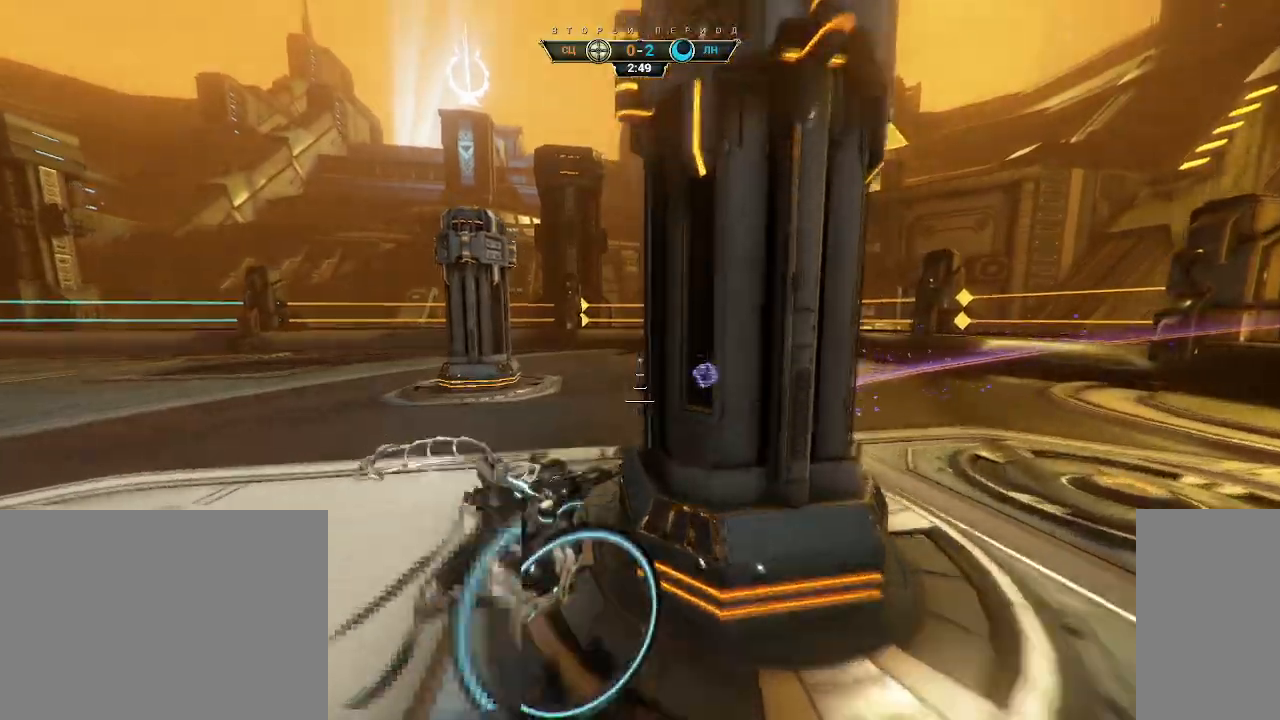
{"keys": ["a", "s"], "mouse": [], "events": [[67, "ctrl", "down"], [167, "ctrl", "up"], [233, "a", "down"], [333, "mouse_right", "up"], [350, "e", "down"], [367, "w", "up"], [417, "e", "up"], [500, "s", "down"]]}
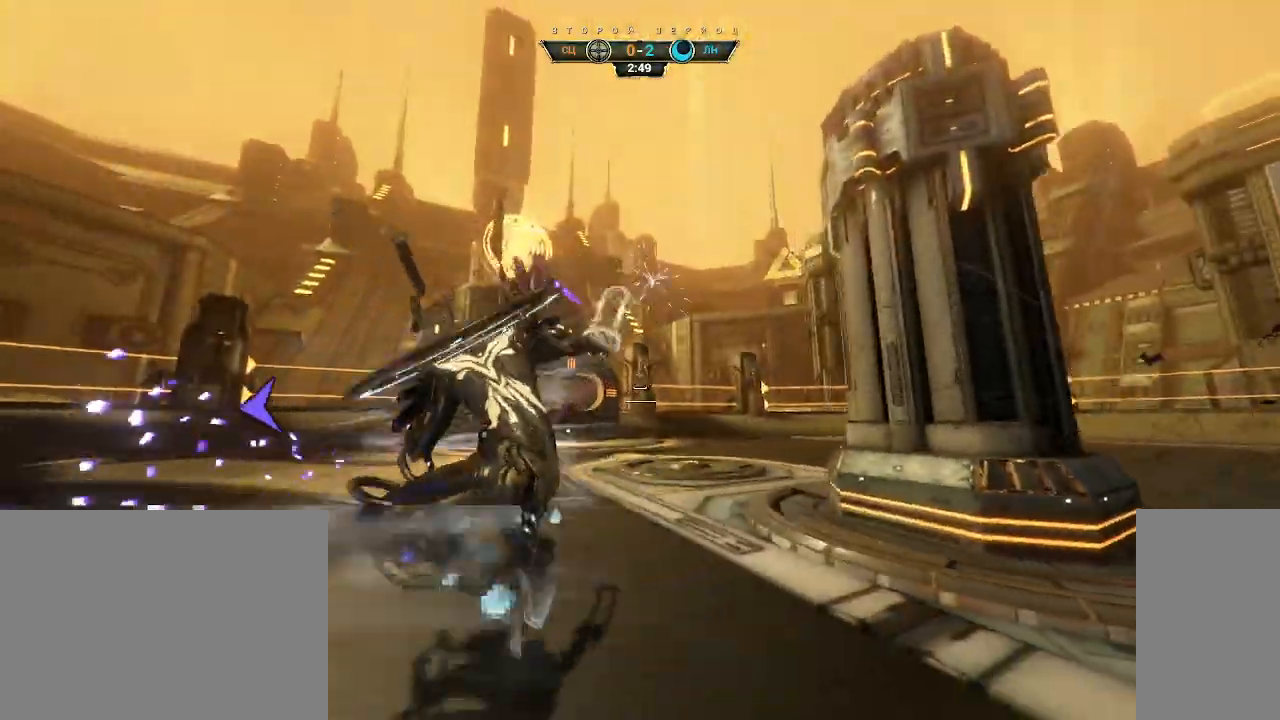
{"keys": ["d"], "mouse": [], "events": [[33, "d", "down"], [200, "a", "up"], [417, "s", "up"]]}
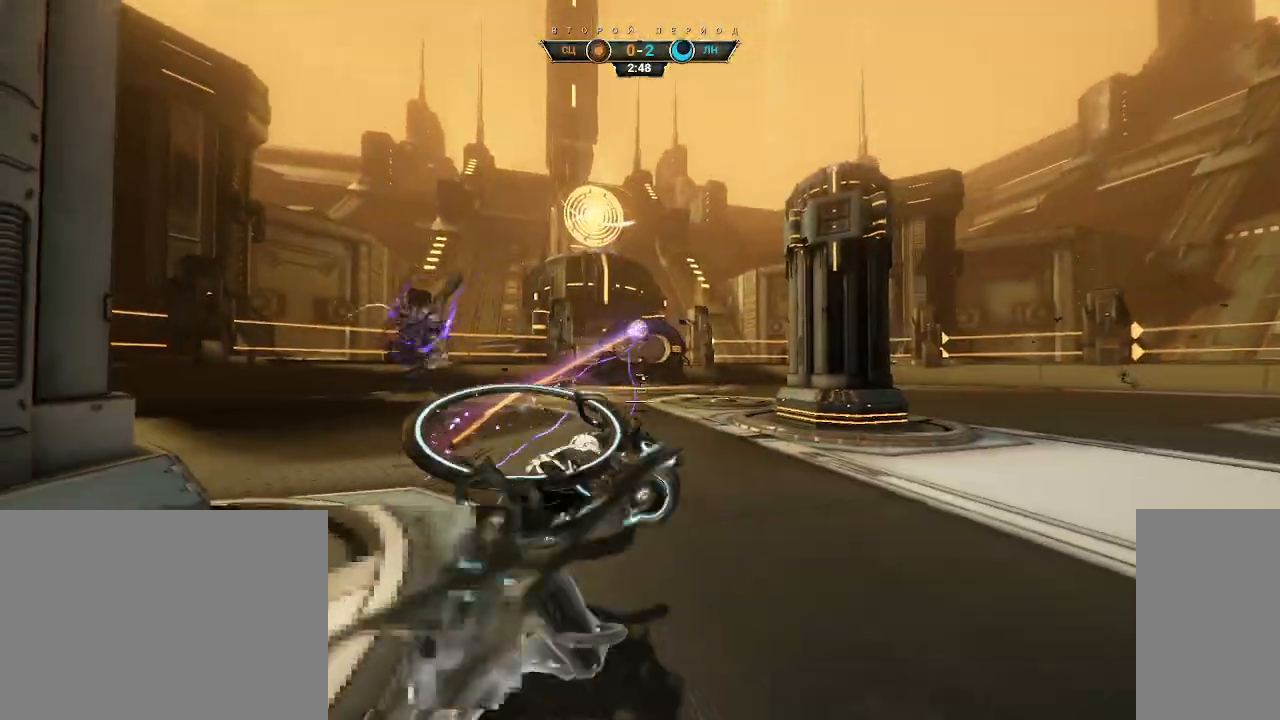
{"keys": ["shift", "space", "w"], "mouse": [], "events": [[83, "w", "down"], [183, "d", "up"], [317, "ctrl", "down"], [317, "space", "down"], [367, "ctrl", "up"], [383, "space", "up"], [450, "shift", "down"], [467, "space", "down"]]}
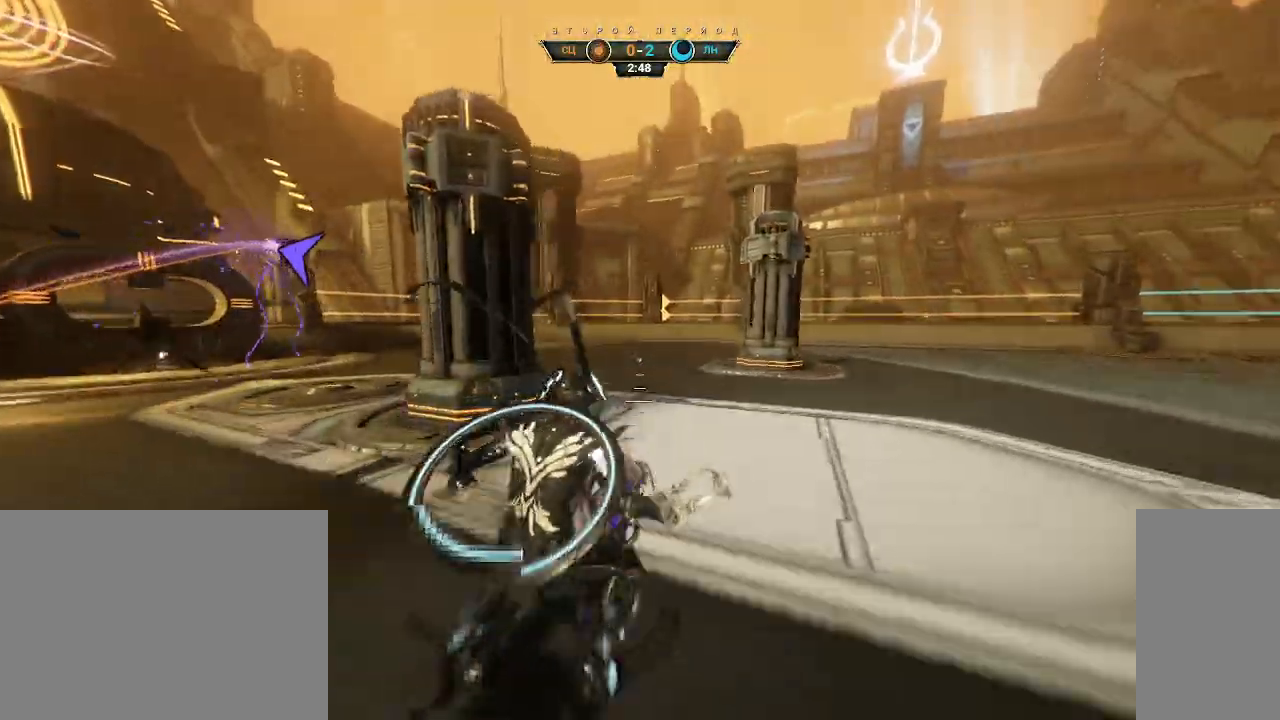
{"keys": ["d"], "mouse": [], "events": [[17, "shift", "up"], [17, "space", "up"], [217, "mouse_right", "down"], [283, "d", "down"], [317, "mouse_right", "up"], [367, "w", "up"]]}
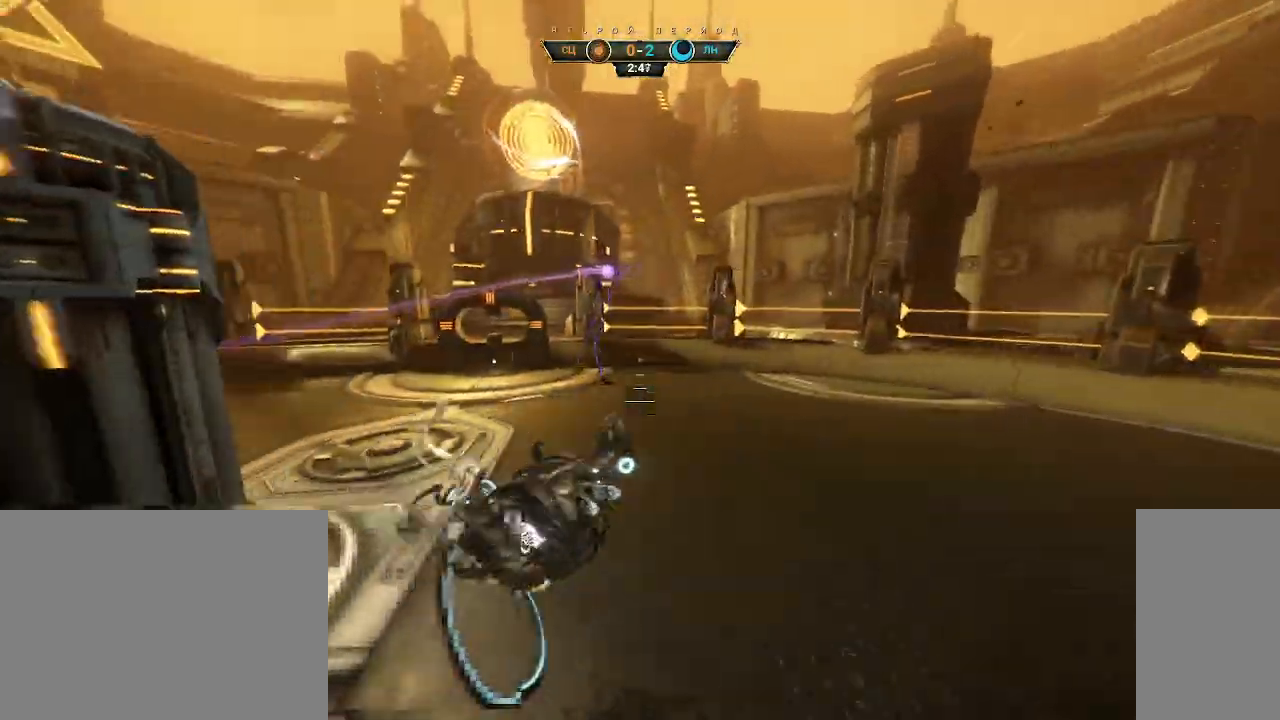
{"keys": ["a", "ctrl"], "mouse": [], "events": [[50, "s", "down"], [167, "d", "up"], [283, "a", "down"], [367, "s", "up"], [400, "ctrl", "down"]]}
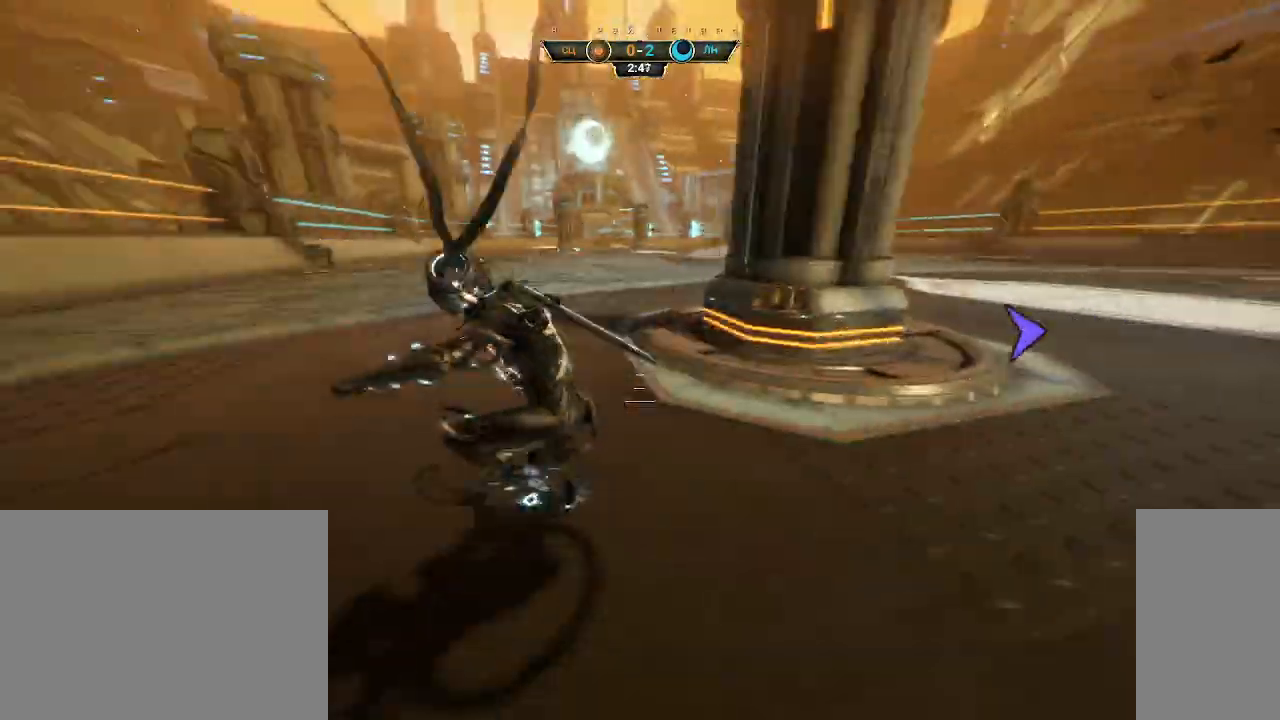
{"keys": ["s"], "mouse": [], "events": [[50, "space", "down"], [100, "ctrl", "up"], [117, "space", "up"], [150, "mouse_right", "down"], [183, "s", "down"], [217, "mouse_right", "up"], [350, "a", "up"]]}
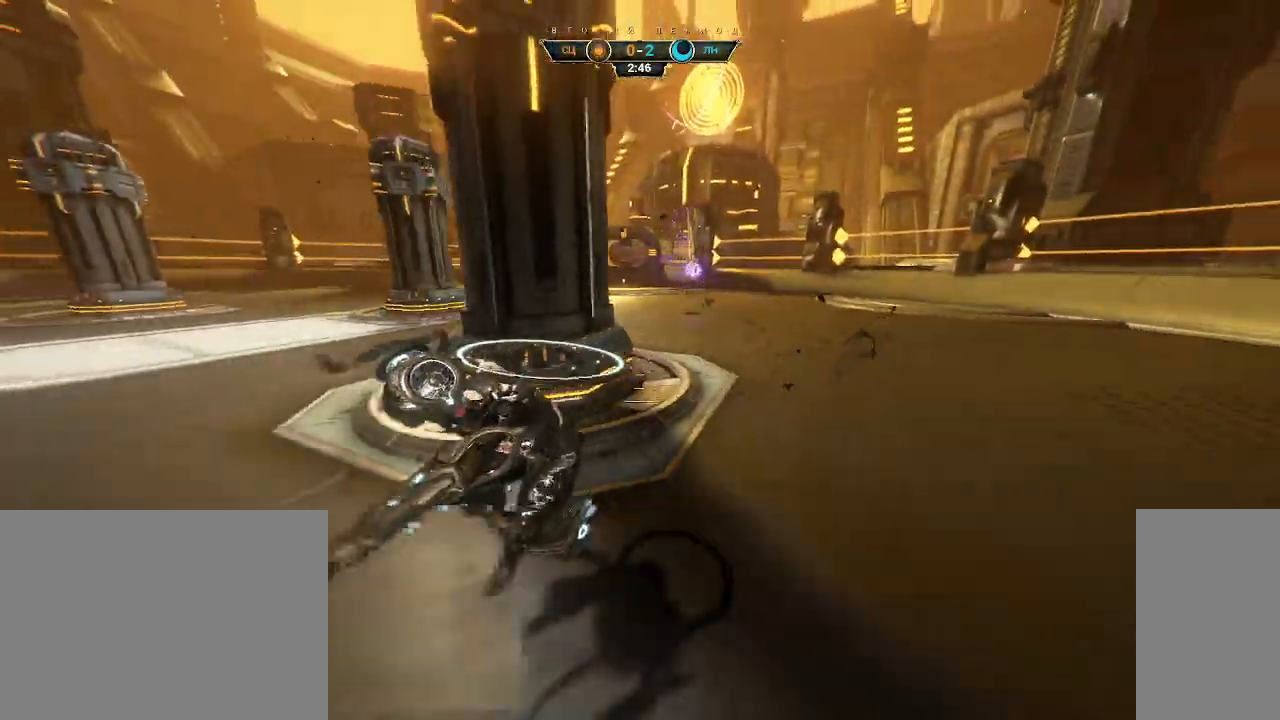
{"keys": ["d", "s"], "mouse": [], "events": [[467, "d", "down"]]}
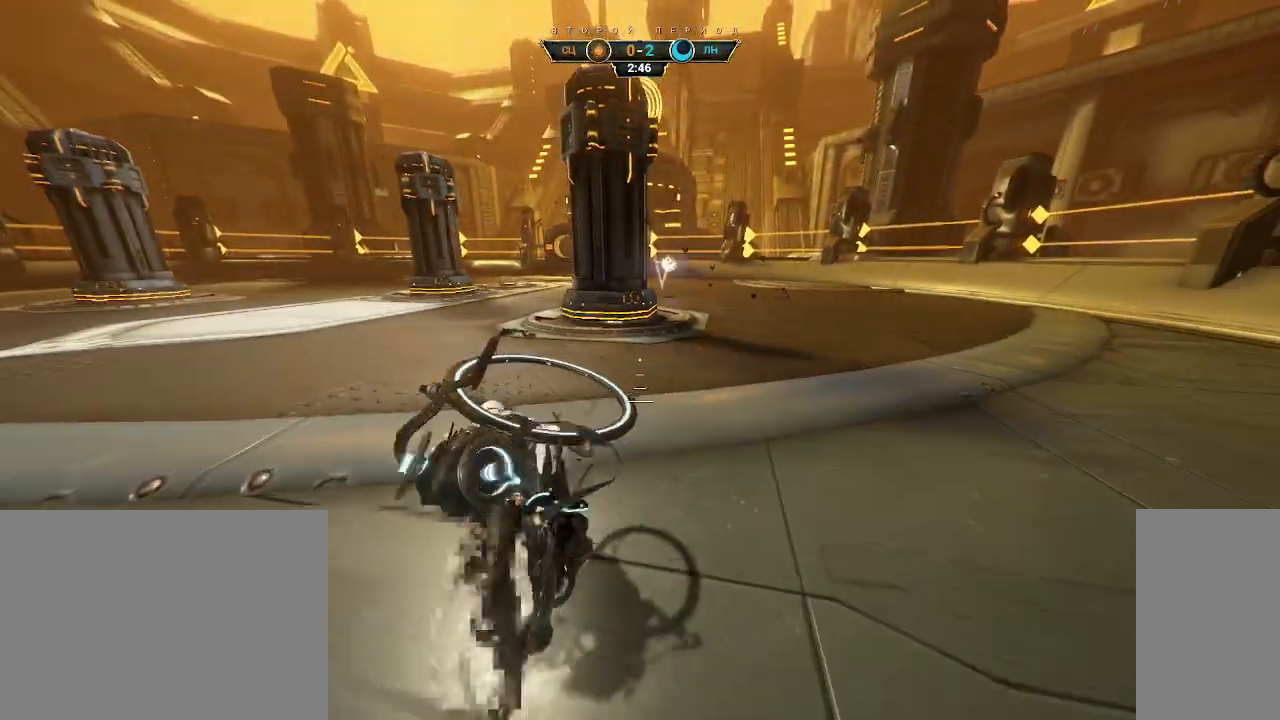
{"keys": ["s"], "mouse": [], "events": [[250, "d", "up"], [450, "d", "down"], [483, "d", "up"]]}
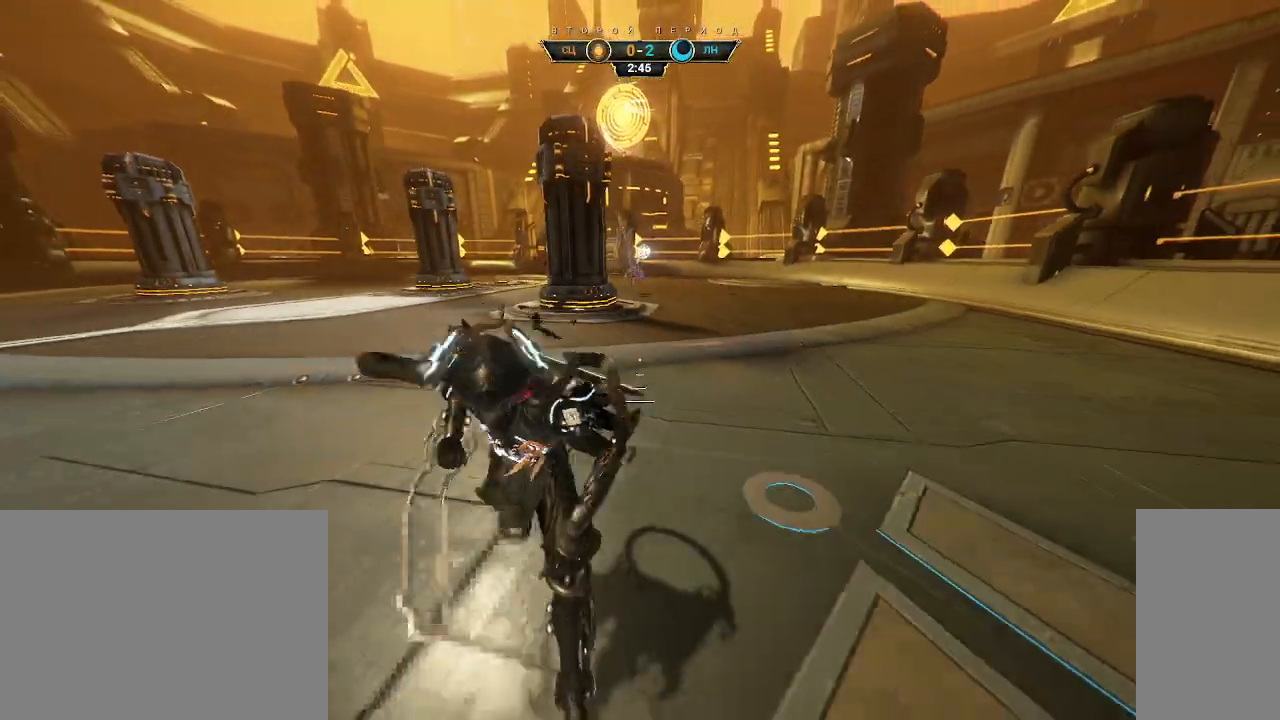
{"keys": ["s"], "mouse": [], "events": [[167, "a", "down"], [500, "a", "up"]]}
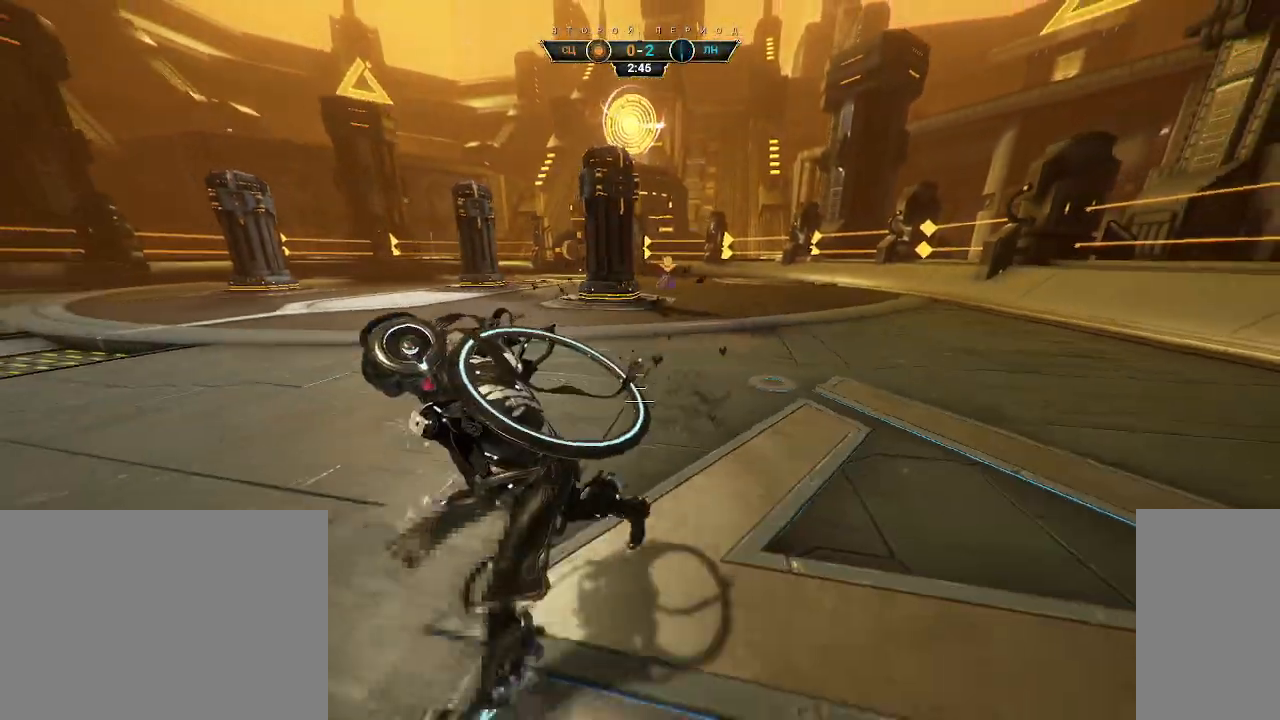
{"keys": ["s"], "mouse": [], "events": [[150, "a", "down"], [300, "a", "up"]]}